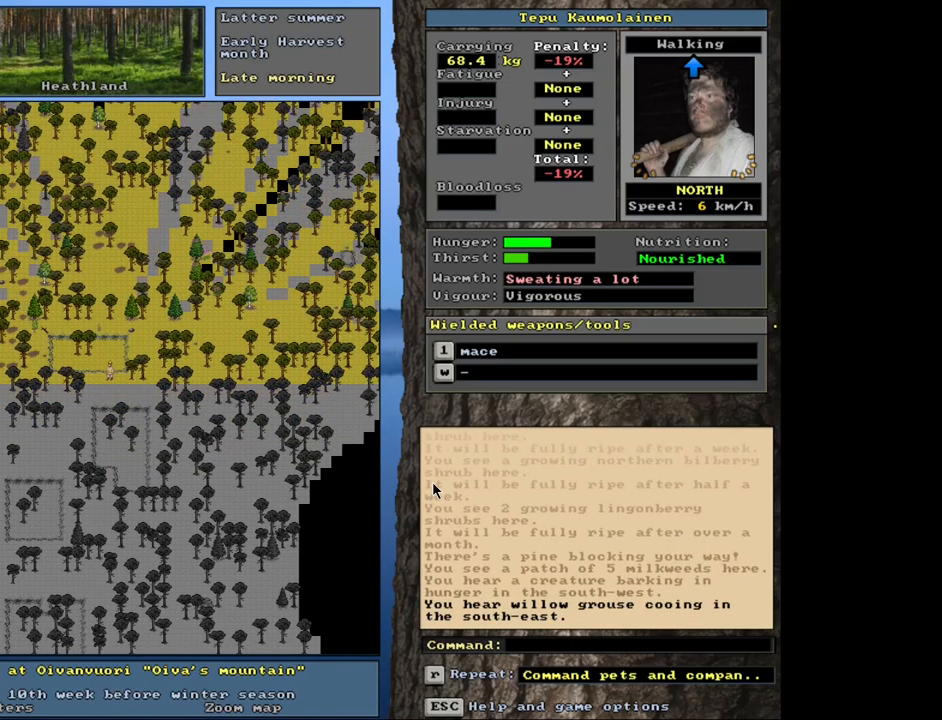
Gameplay with keyboard and mouse; each line is a JSON object with the keys and mouse buttons held at the frame after it. "events" lists presses ("down") and releases ("up") of ".", "/", "0", "1", "2", "3", "4", "5", "6", "7", "8", "9", "a", "alt_l", "alt_r", "b", "backslash", "backspace", "c", "caps_lock", "comma", "ctrl_l", "ctrl_r", "d", "down", "e", "equals", "escape", "f", "f1", "f10", "f11", "f12", "f2", "f3", "f4", "f5", "f6", "f7", "f8", "f9", "g", "h", "i", "j", "k", "l", "lbracket", "left", "minus", "n", "num0", "num1", "num2", "num3", "num4", "num5", "num6", "num7", "num8", "num9", "o", "p", "q", "quote", "r", "rbracket", "return", "right", "s", "semicolon", "shift_l", "shift_r", "space", "super", "t", "tab", "tilde", "u", "up", "v", "w", "x", "y", "z", "mouse_left", "mouse_wheel", "mouse_right", "mouse_mb4" and "mouse_mb5" between this image and that frame as [ms after this image, input, new state], when the widget could be followed in between. "mouse_left", "mouse_wheel", "mouse_right", "mouse_mb4", "mouse_mb5" = the "left", "wheel", "right", "mb4", "mb5" buttons of the "mouse" list. No other keys are recorded. "wheel" means that the mouse wheel is clicked or scrolled. Mouse movement is not recorded. Not read: m.
{"keys": ["ctrl_l"], "mouse": [], "events": []}
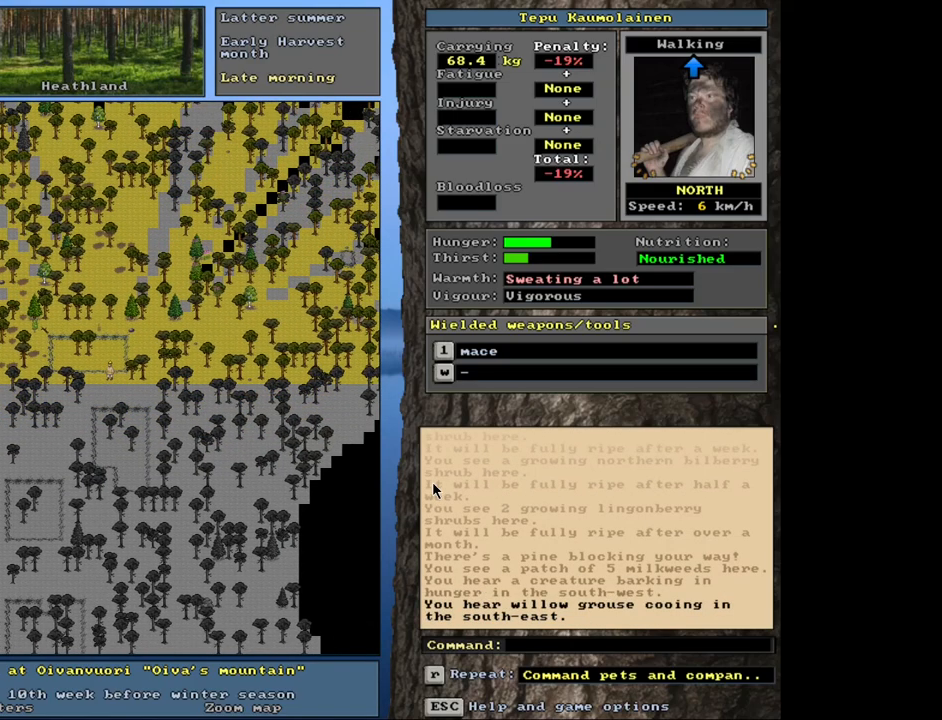
{"keys": ["ctrl_l"], "mouse": [], "events": [[33, "num9", "down"], [50, "num8", "down"], [150, "num9", "up"], [350, "num8", "up"], [416, "num7", "down"], [500, "num7", "up"]]}
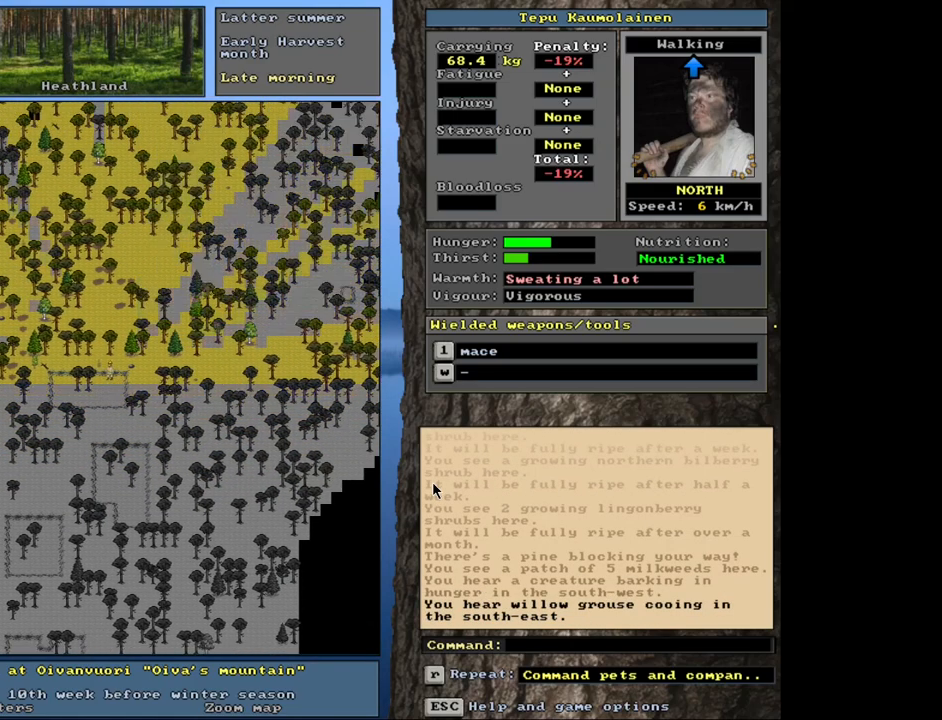
{"keys": ["ctrl_l"], "mouse": [], "events": [[50, "num8", "down"], [83, "num9", "down"], [183, "num8", "up"], [183, "num9", "up"], [250, "num9", "down"], [300, "num8", "down"], [333, "num9", "up"], [416, "num8", "up"]]}
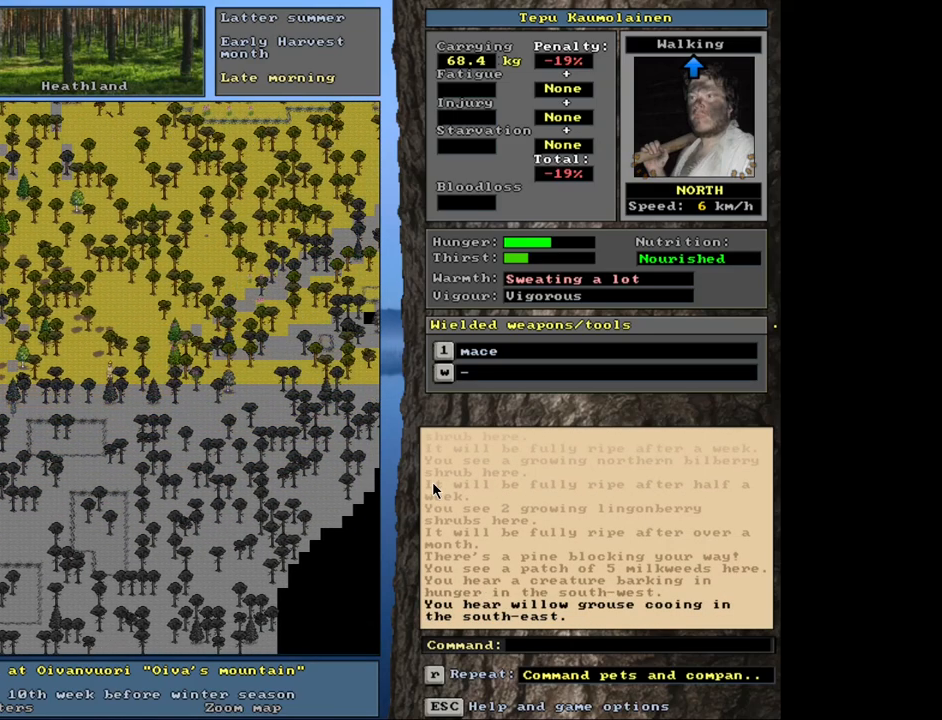
{"keys": ["ctrl_l"], "mouse": [], "events": [[16, "num7", "down"], [100, "num7", "up"], [183, "num8", "down"], [183, "num9", "down"], [266, "num9", "up"], [300, "num8", "up"], [366, "num7", "down"], [483, "num7", "up"]]}
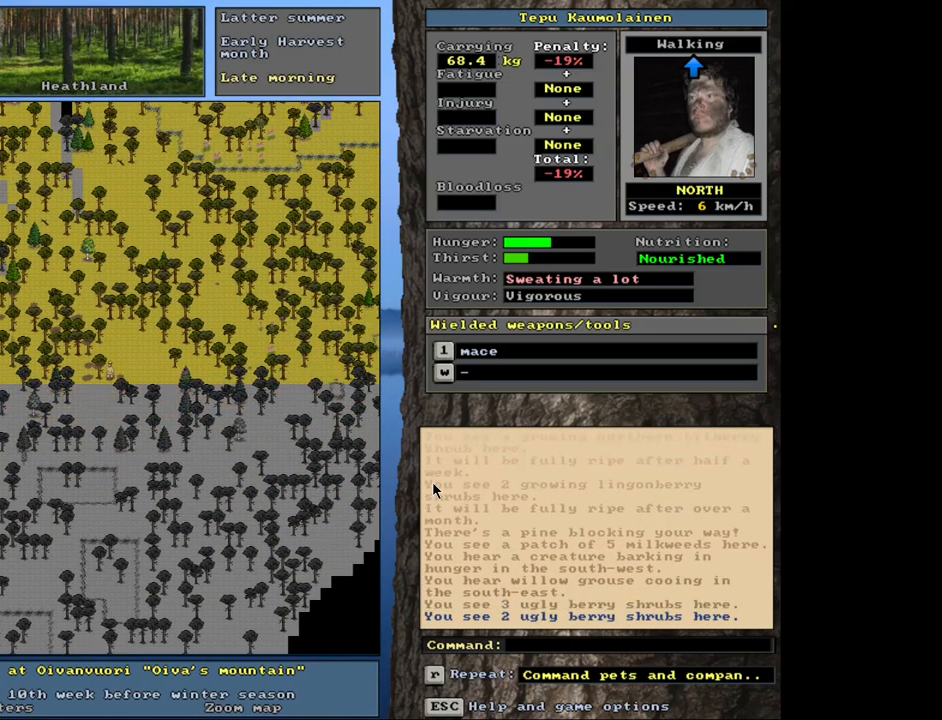
{"keys": ["ctrl_l"], "mouse": [], "events": [[66, "num9", "down"], [100, "num8", "down"], [183, "num8", "up"], [233, "num9", "up"], [333, "num9", "down"], [433, "num9", "up"]]}
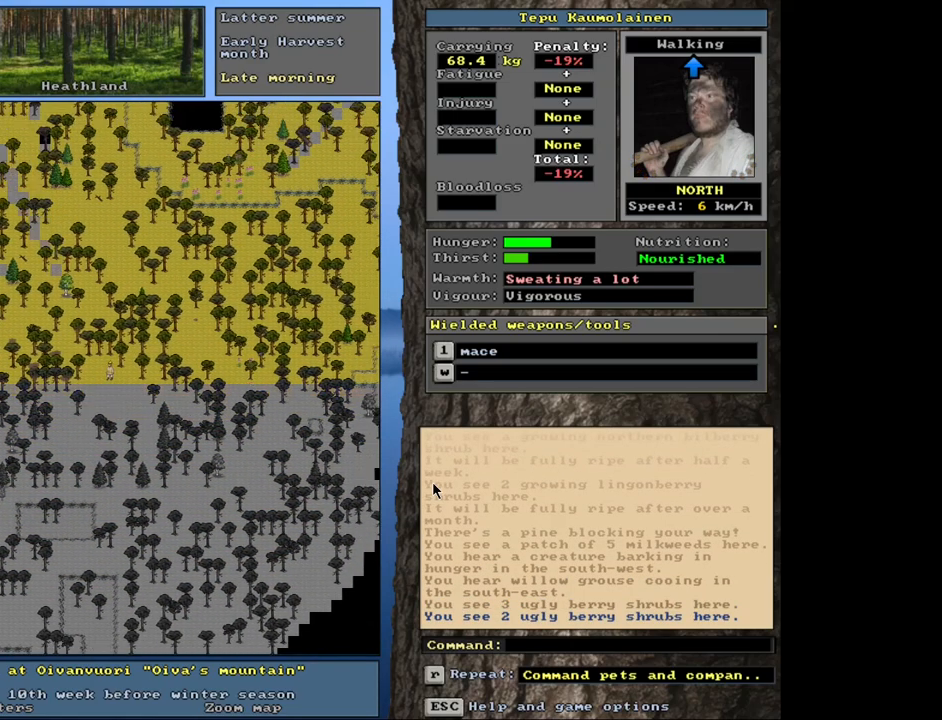
{"keys": ["ctrl_l"], "mouse": [], "events": [[50, "num9", "down"], [100, "num8", "down"], [150, "num9", "up"], [183, "num8", "up"], [350, "num9", "down"], [416, "num9", "up"]]}
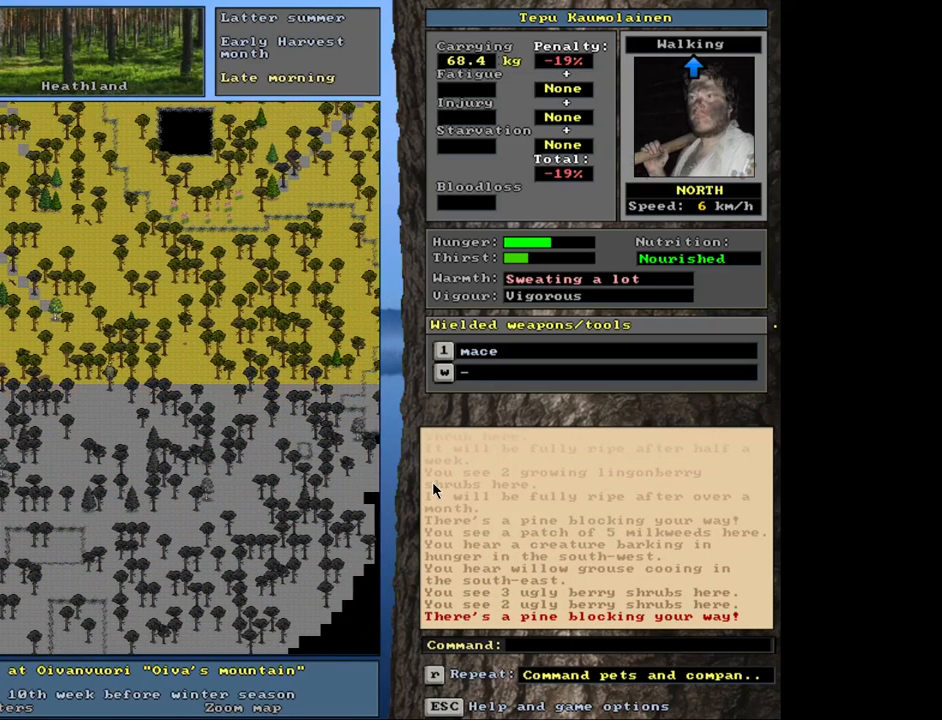
{"keys": ["ctrl_l"], "mouse": [], "events": []}
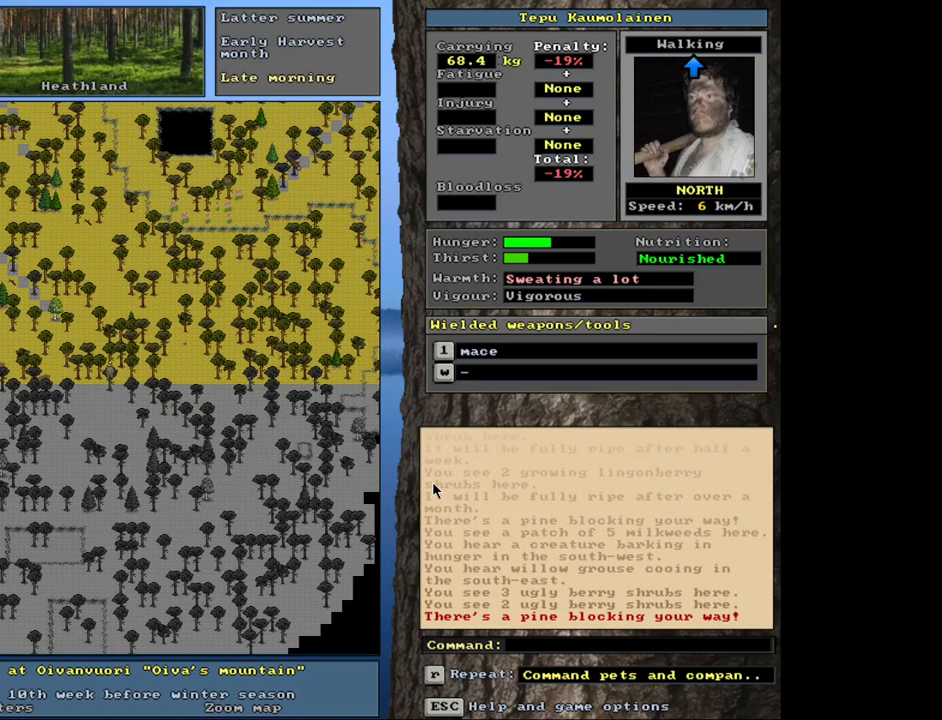
{"keys": ["ctrl_l", "num8", "num9"], "mouse": [], "events": [[50, "num7", "down"], [150, "num7", "up"], [233, "num8", "down"], [416, "num8", "up"], [433, "num9", "down"], [500, "num8", "down"]]}
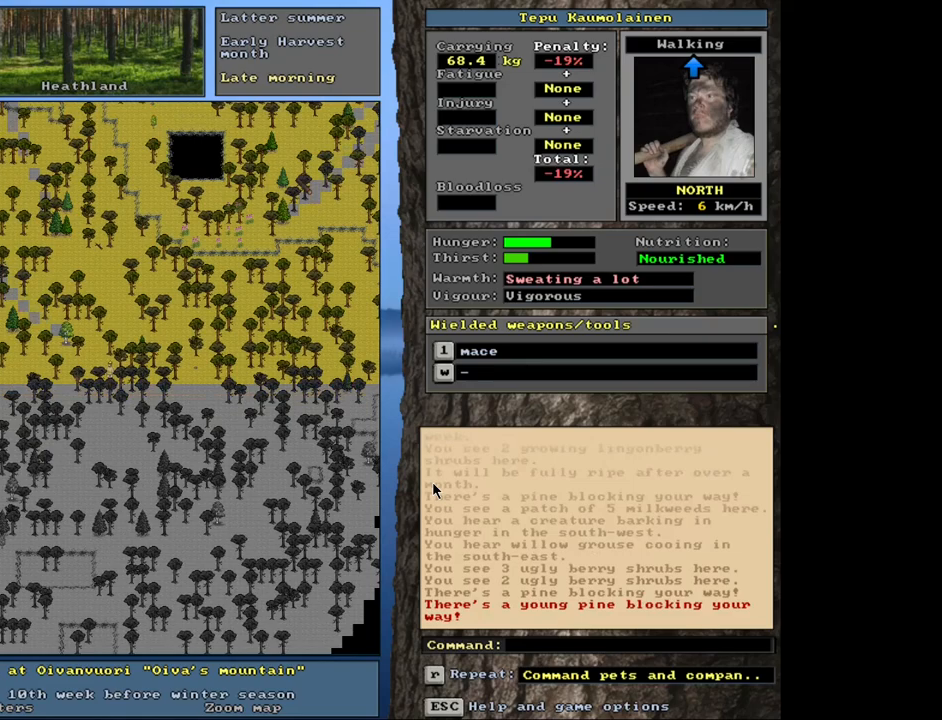
{"keys": ["ctrl_l"], "mouse": [], "events": [[16, "num9", "up"], [100, "num7", "down"], [133, "num8", "up"], [183, "num7", "up"], [216, "num9", "down"], [300, "num9", "up"], [383, "num9", "down"], [400, "num8", "down"], [450, "num8", "up"], [450, "num9", "up"]]}
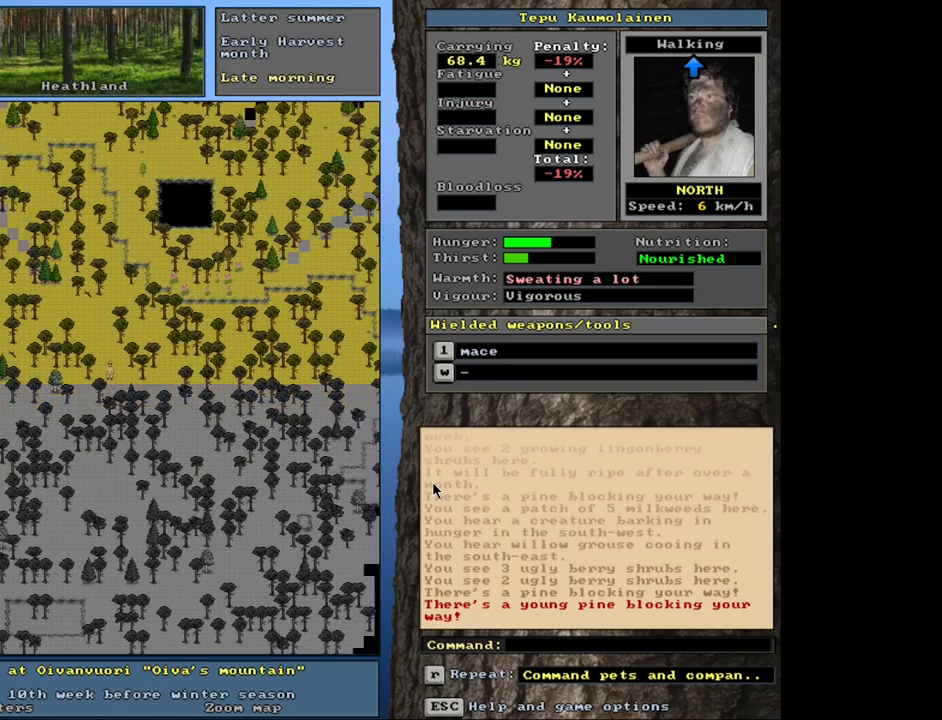
{"keys": ["ctrl_l"], "mouse": [], "events": [[50, "num9", "down"], [116, "num9", "up"], [166, "num7", "down"], [300, "num7", "up"], [350, "num8", "down"], [400, "num7", "down"], [433, "num8", "up"], [500, "num7", "up"]]}
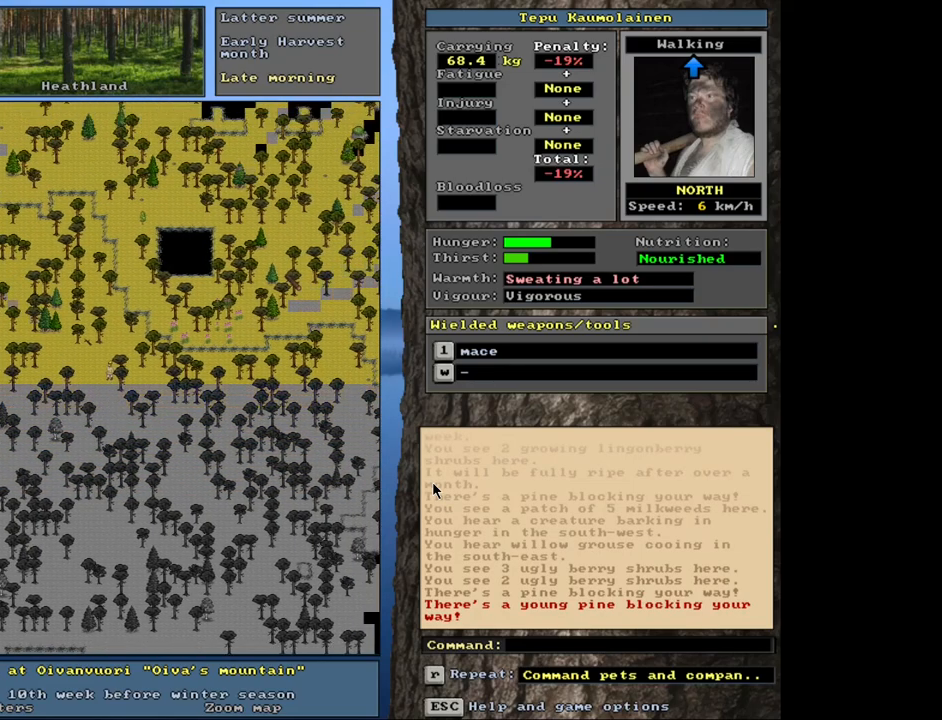
{"keys": ["ctrl_l", "num9"], "mouse": [], "events": [[50, "num9", "down"], [150, "num9", "up"], [233, "num9", "down"], [316, "num9", "up"], [483, "num9", "down"]]}
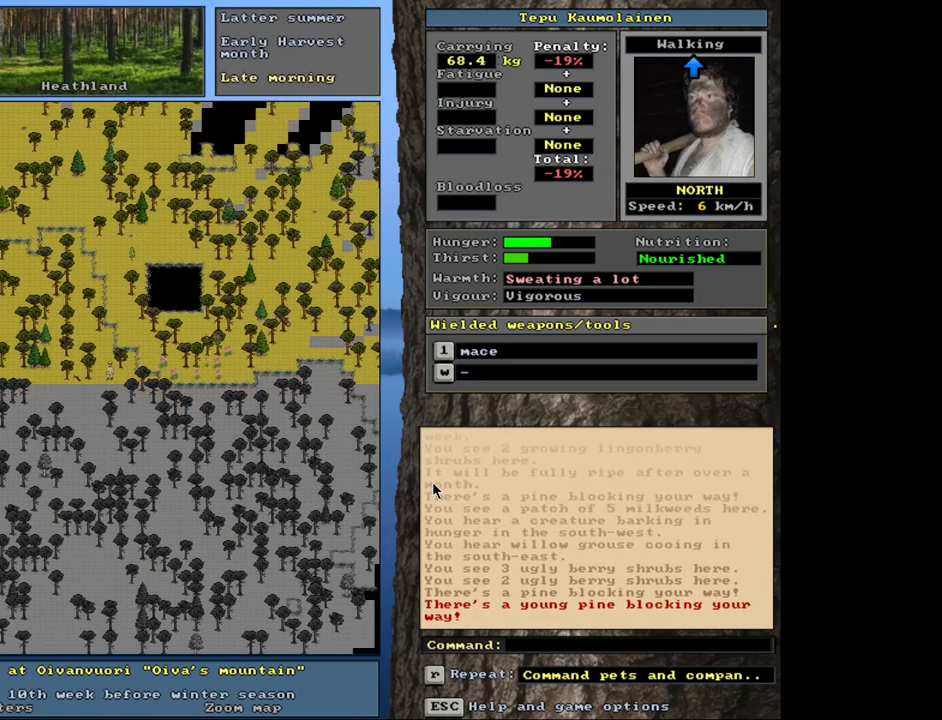
{"keys": ["ctrl_l", "num8"], "mouse": [], "events": [[116, "num9", "up"], [200, "num7", "down"], [333, "num7", "up"], [400, "num8", "down"]]}
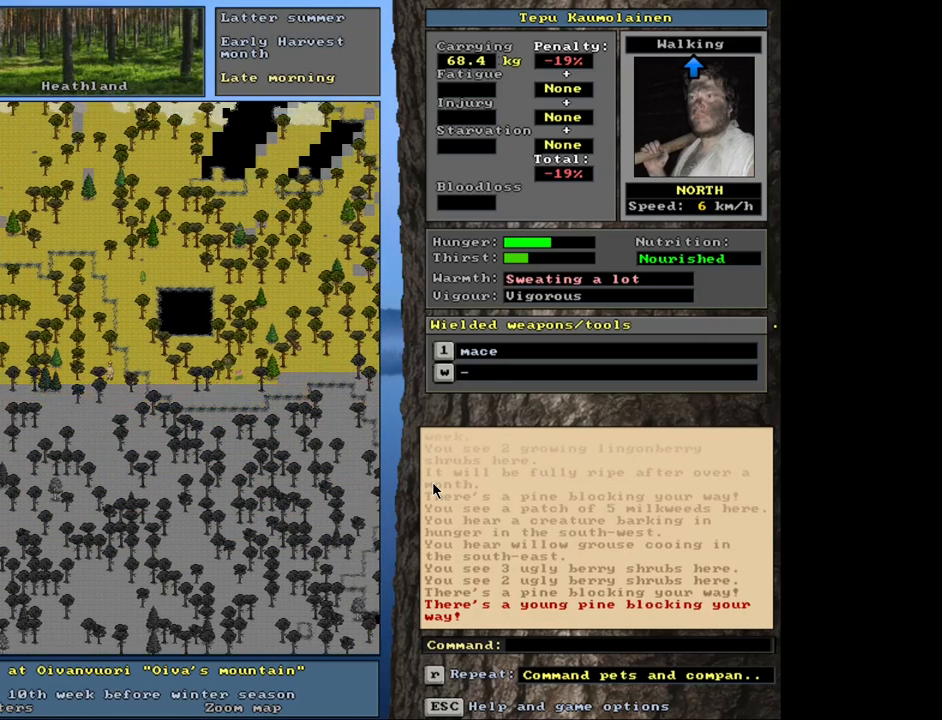
{"keys": ["ctrl_l"], "mouse": [], "events": [[16, "num8", "up"], [100, "num8", "down"], [100, "num9", "down"], [183, "num9", "up"], [200, "num8", "up"], [300, "num7", "down"], [383, "num7", "up"]]}
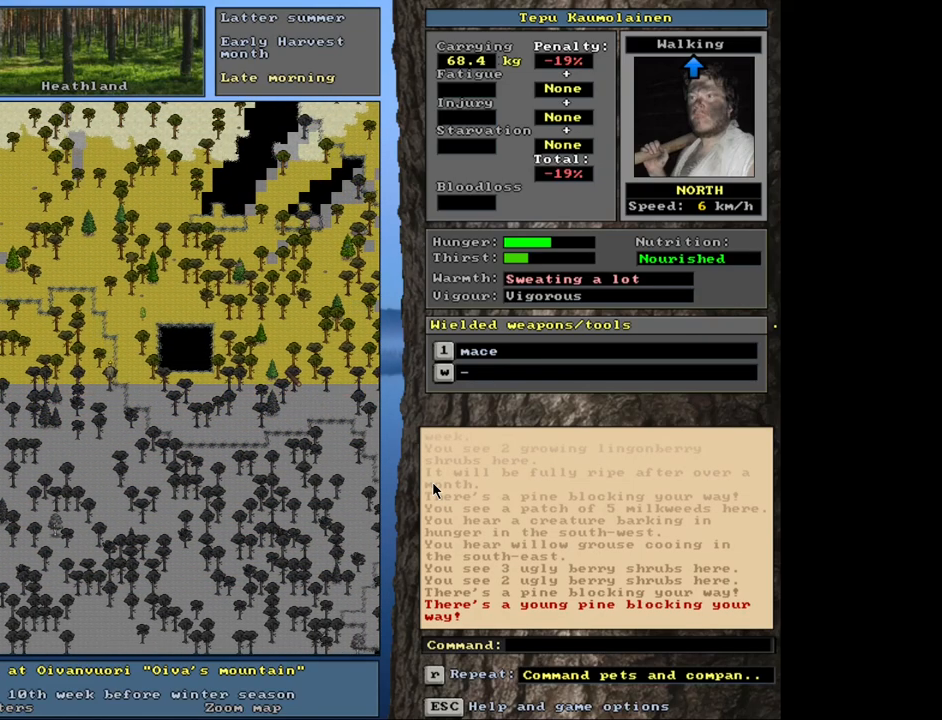
{"keys": ["ctrl_l", "num8"], "mouse": [], "events": [[16, "num7", "down"], [133, "num7", "up"], [233, "num8", "down"], [350, "num8", "up"], [416, "num8", "down"]]}
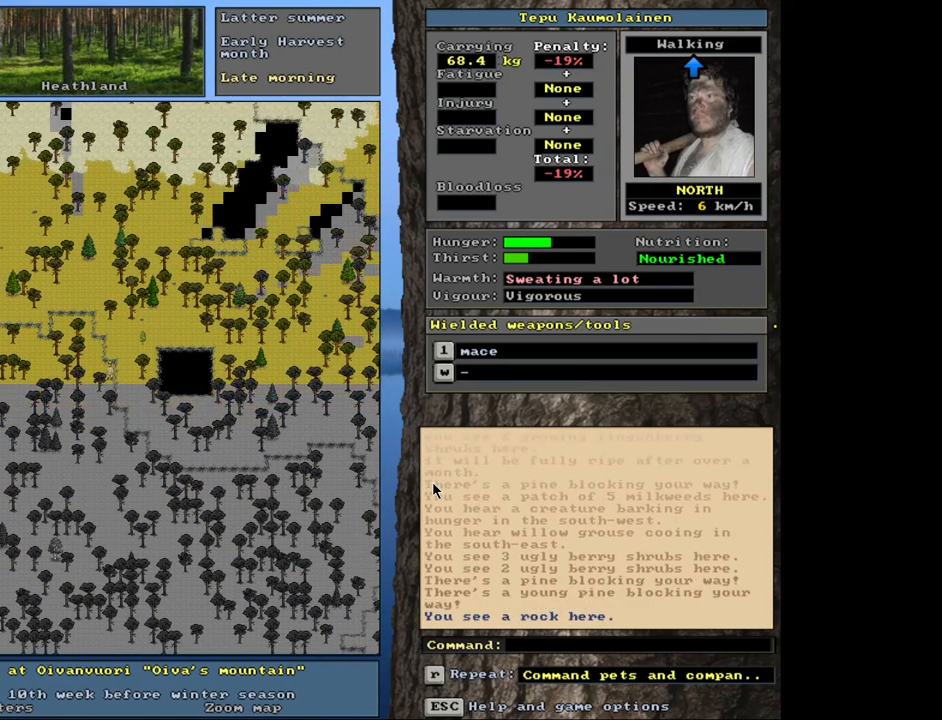
{"keys": ["ctrl_l"], "mouse": [], "events": [[33, "num8", "up"], [150, "num9", "down"], [266, "num9", "up"]]}
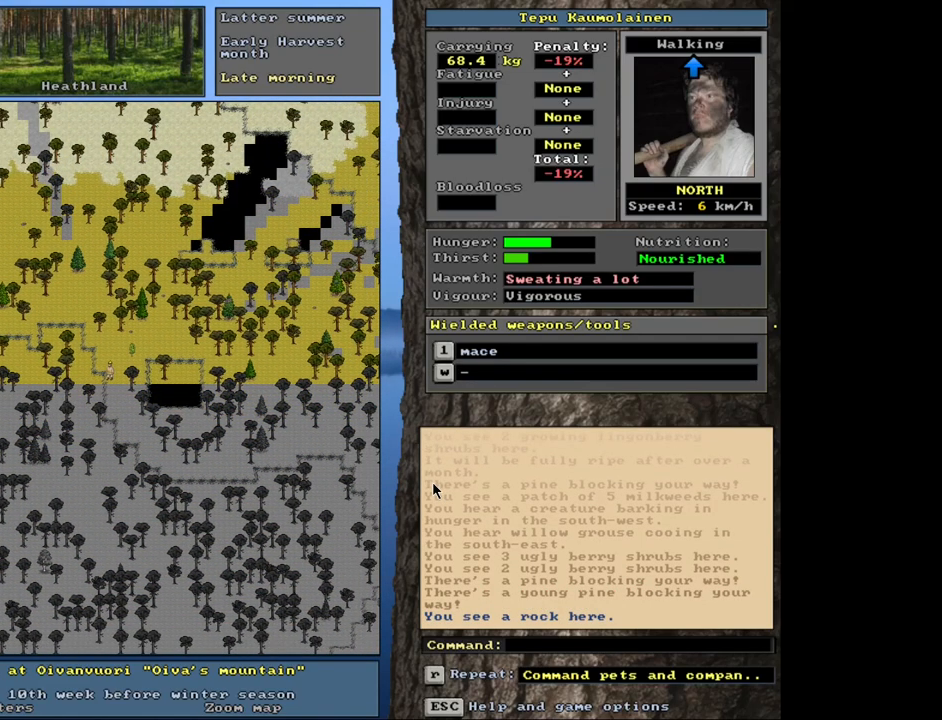
{"keys": ["ctrl_l"], "mouse": [], "events": [[150, "num7", "down"], [216, "num7", "up"], [316, "num8", "down"], [383, "num7", "down"], [400, "num8", "up"], [433, "num7", "up"]]}
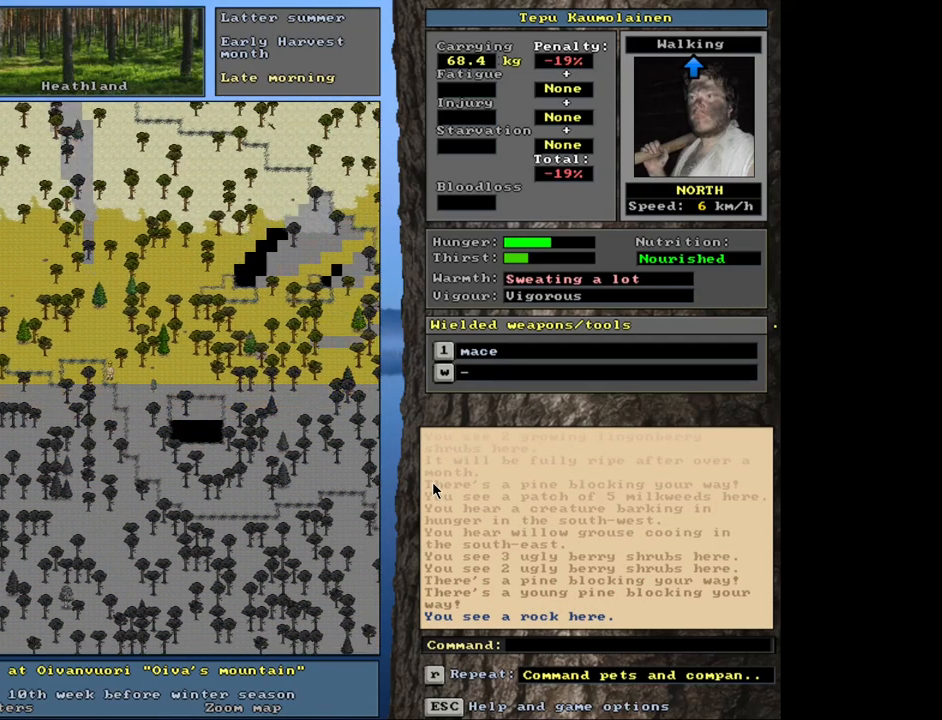
{"keys": ["ctrl_l"], "mouse": [], "events": [[16, "num8", "down"], [150, "num8", "up"], [233, "num8", "down"], [366, "num8", "up"]]}
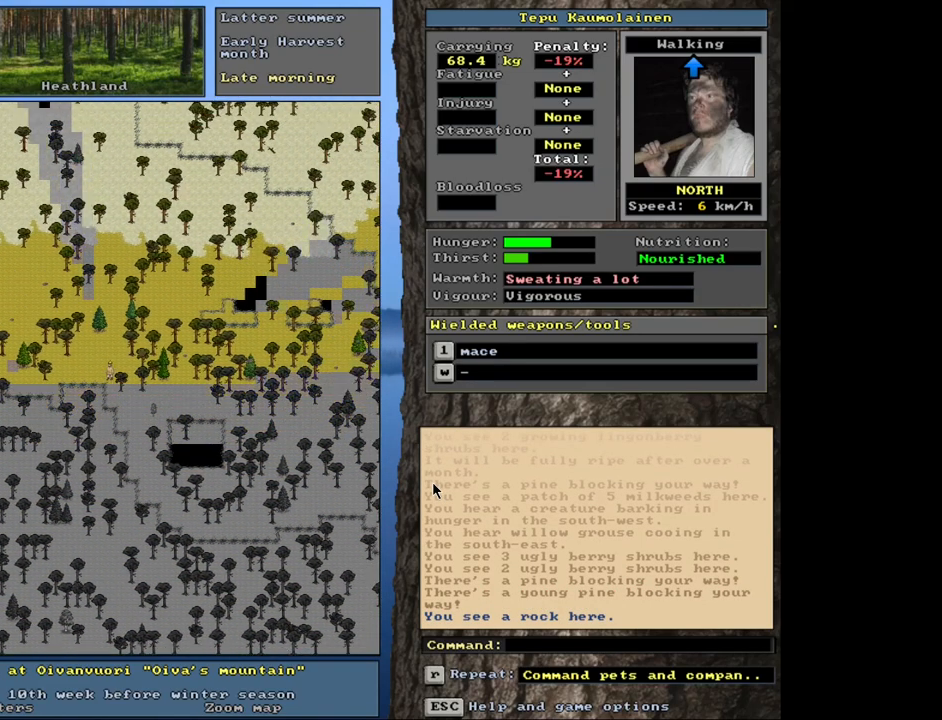
{"keys": ["ctrl_l"], "mouse": [], "events": [[16, "num7", "down"], [116, "num7", "up"], [283, "num8", "down"], [416, "num8", "up"]]}
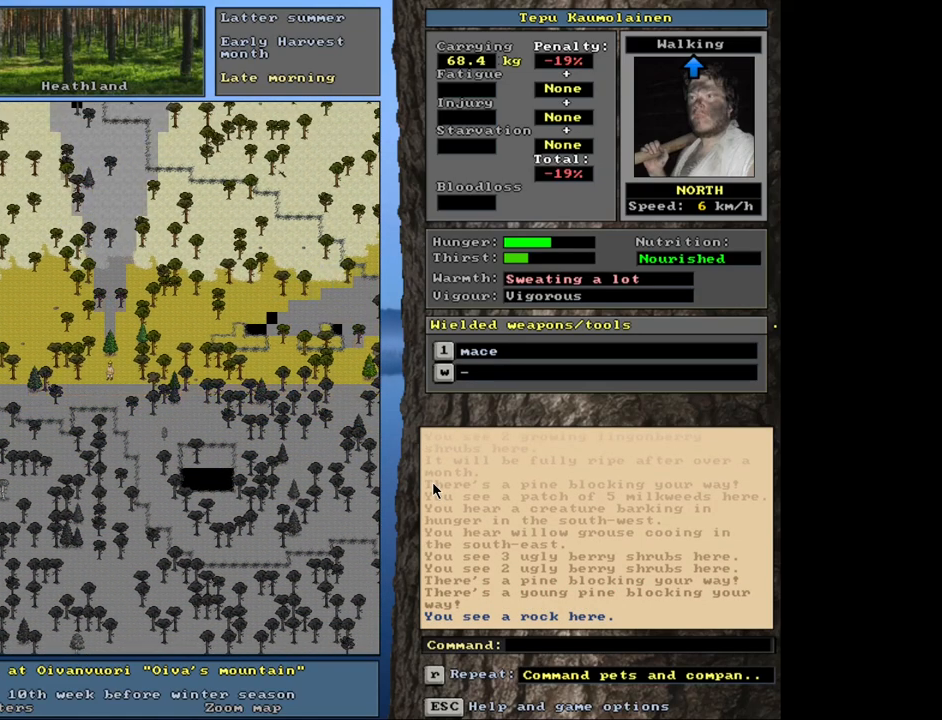
{"keys": ["ctrl_l", "num8"], "mouse": [], "events": [[50, "num8", "down"], [150, "num8", "up"], [283, "num8", "down"], [383, "num8", "up"], [483, "num8", "down"]]}
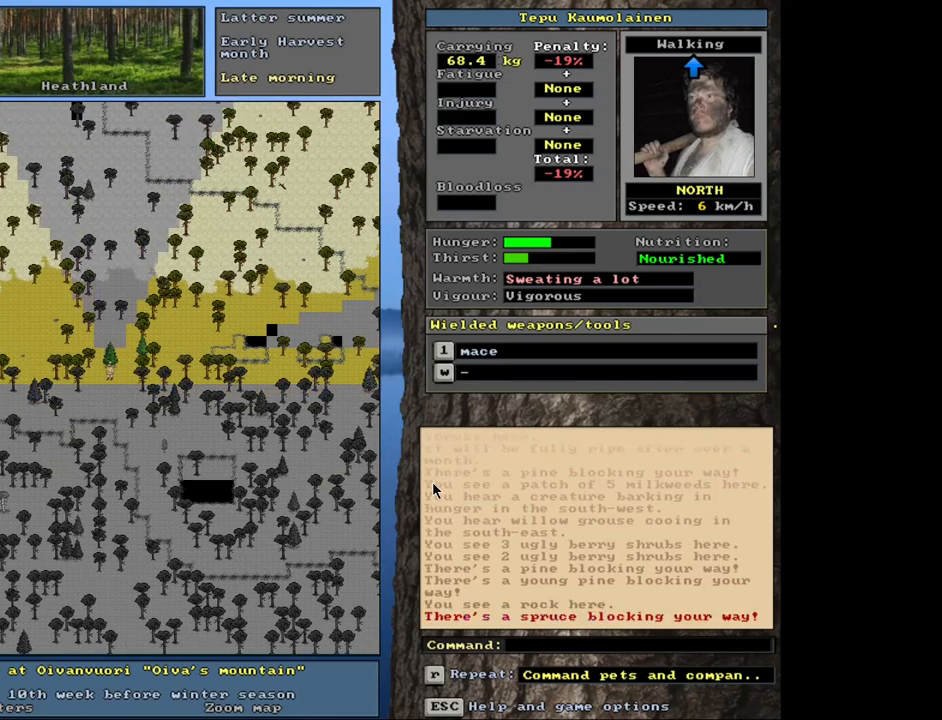
{"keys": ["ctrl_l"], "mouse": [], "events": [[100, "num8", "up"], [200, "num9", "down"], [316, "num9", "up"], [350, "num8", "down"], [466, "num8", "up"]]}
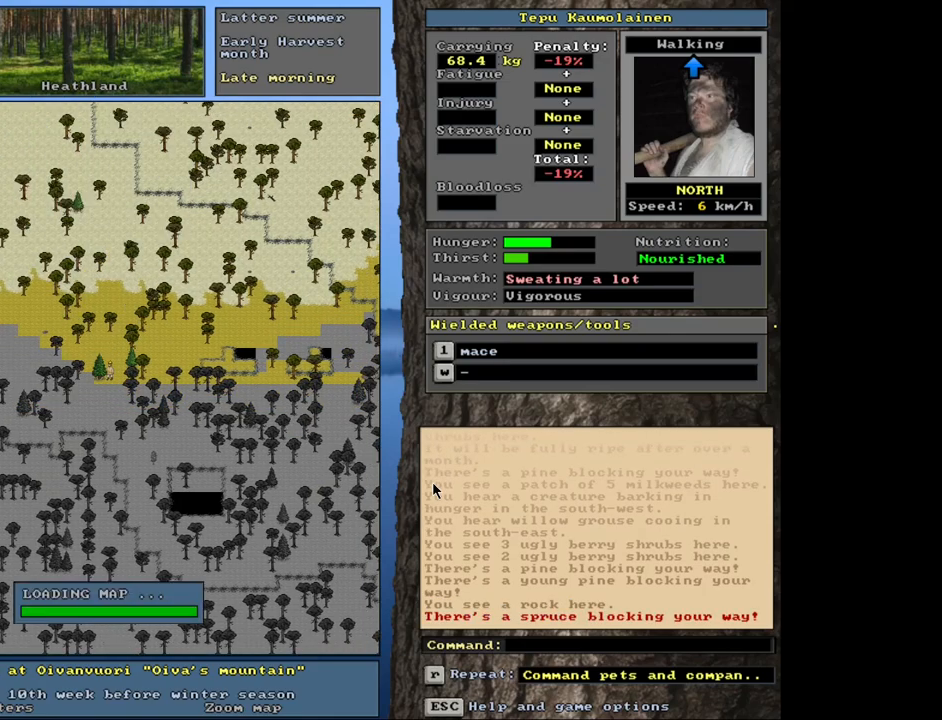
{"keys": ["ctrl_l"], "mouse": [], "events": [[66, "num8", "down"], [183, "num8", "up"], [300, "num8", "down"], [433, "num8", "up"]]}
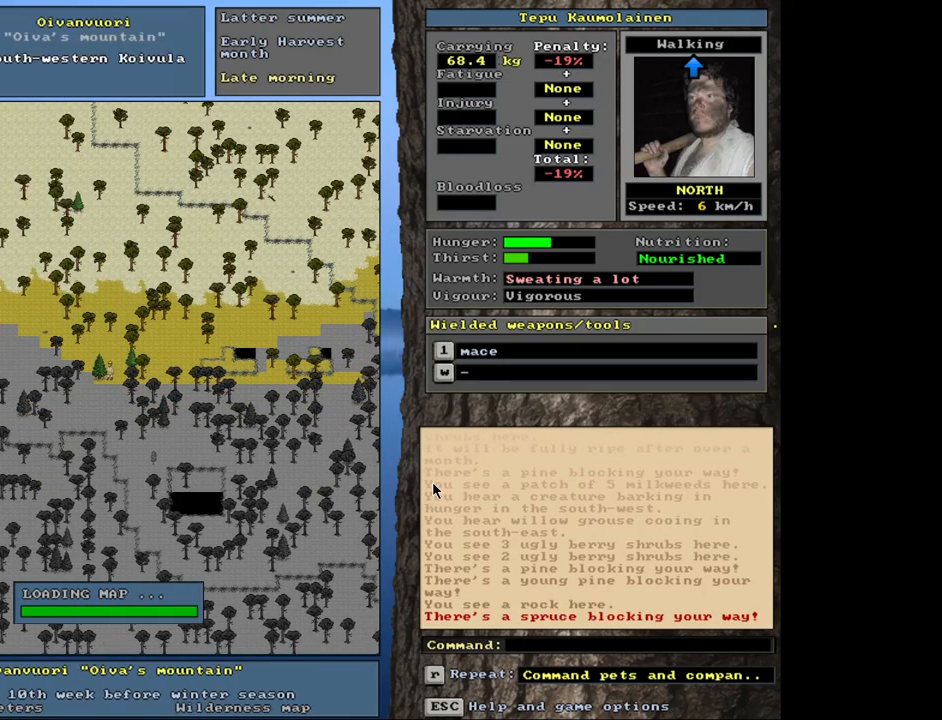
{"keys": ["ctrl_l", "num8"], "mouse": [], "events": [[66, "num8", "down"], [166, "num8", "up"], [250, "num8", "down"], [366, "num8", "up"], [433, "num8", "down"]]}
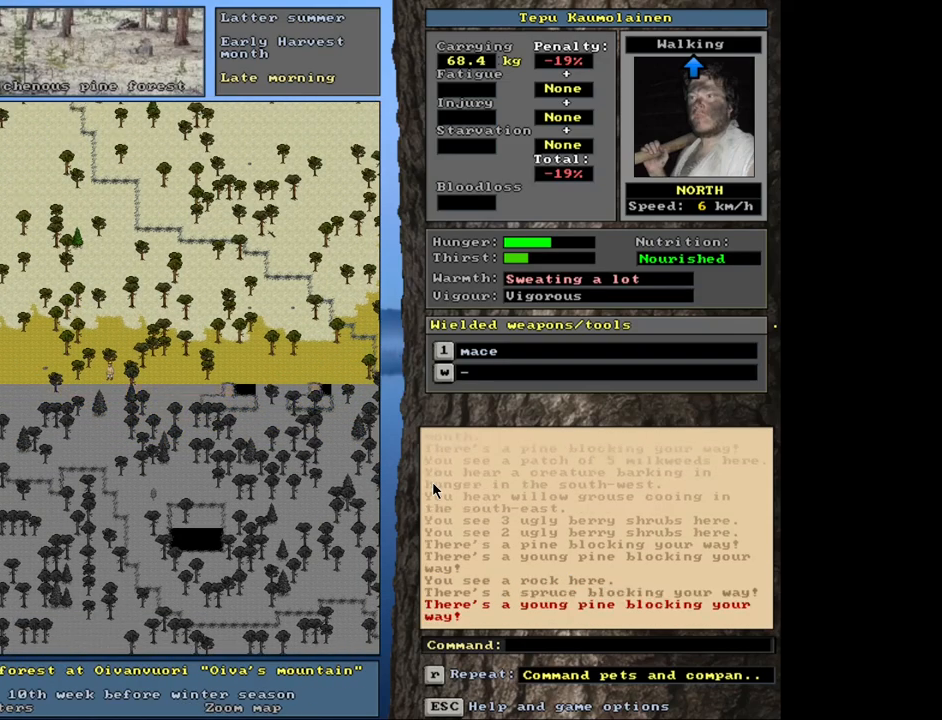
{"keys": ["ctrl_l", "num7"], "mouse": [], "events": [[66, "num8", "up"], [150, "num7", "down"], [266, "num7", "up"], [300, "num9", "down"], [366, "num8", "down"], [400, "num9", "up"], [450, "num7", "down"], [450, "num8", "up"]]}
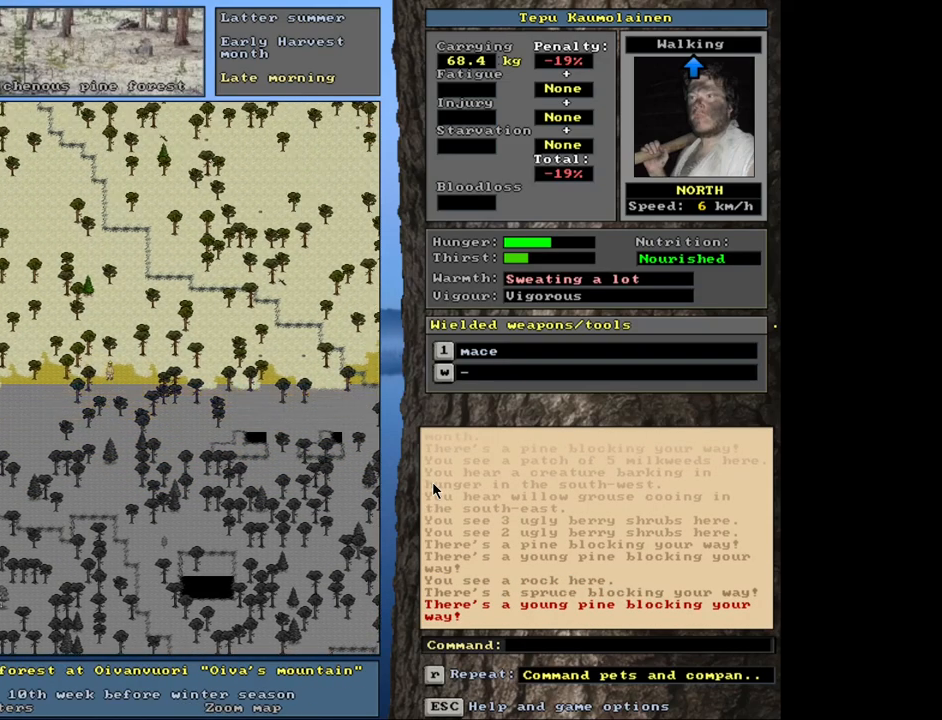
{"keys": ["ctrl_l", "num8", "num9"], "mouse": [], "events": [[66, "num7", "up"], [233, "num7", "down"], [233, "num8", "down"], [333, "num8", "up"], [350, "num7", "up"], [433, "num8", "down"], [450, "num9", "down"]]}
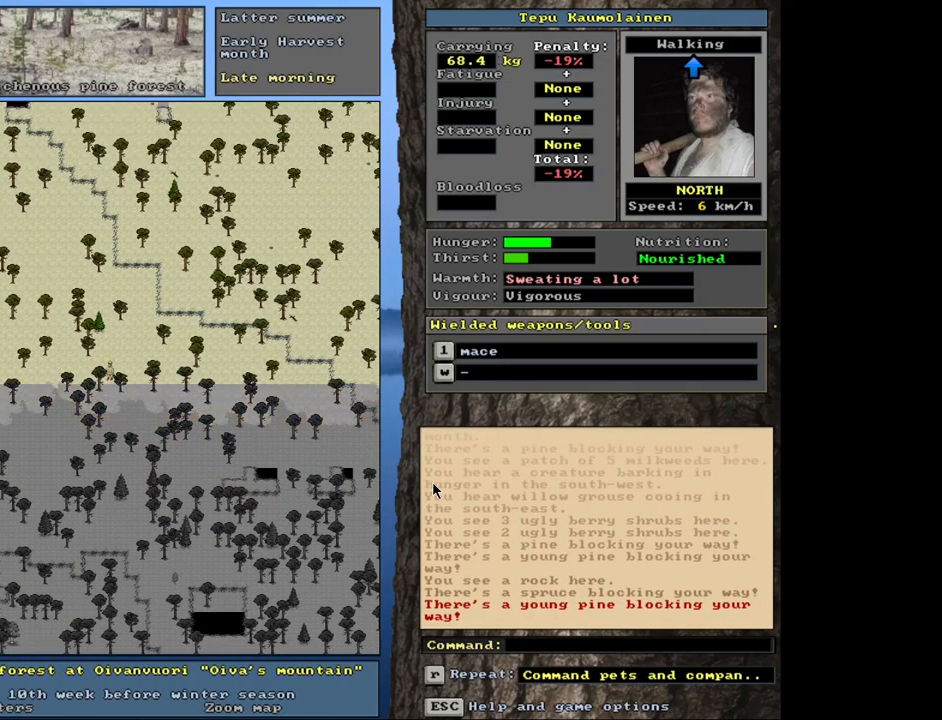
{"keys": ["ctrl_l", "num8", "num9"], "mouse": [], "events": [[50, "num8", "up"], [83, "num9", "up"], [183, "num8", "down"], [300, "num8", "up"], [400, "num8", "down"], [416, "num9", "down"]]}
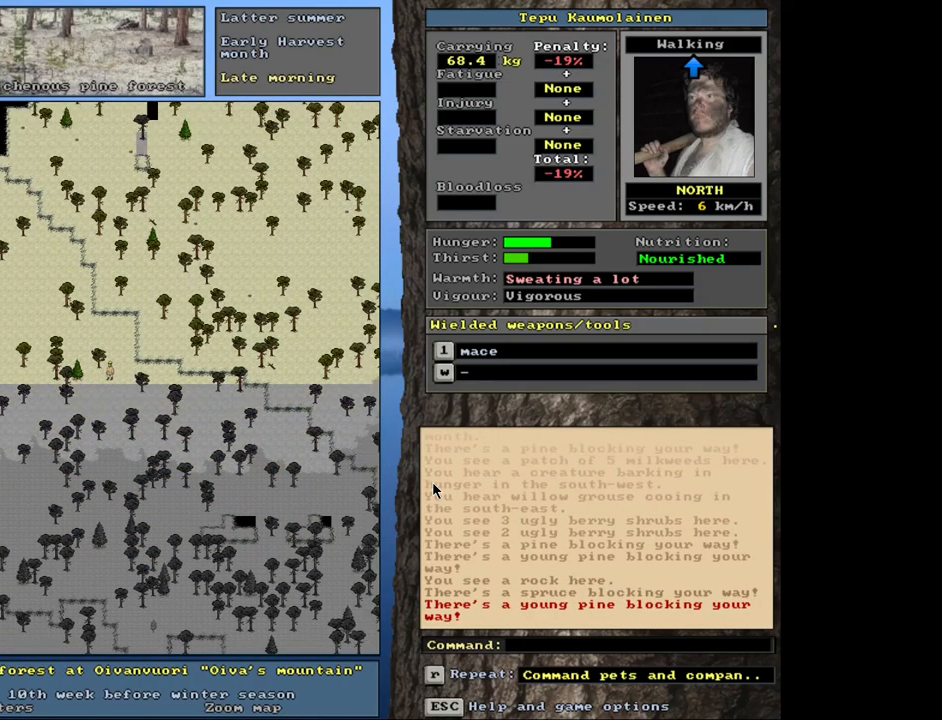
{"keys": ["ctrl_l"], "mouse": [], "events": [[16, "num8", "up"], [50, "num9", "up"], [150, "num7", "down"], [250, "num7", "up"], [350, "num9", "down"], [450, "num9", "up"]]}
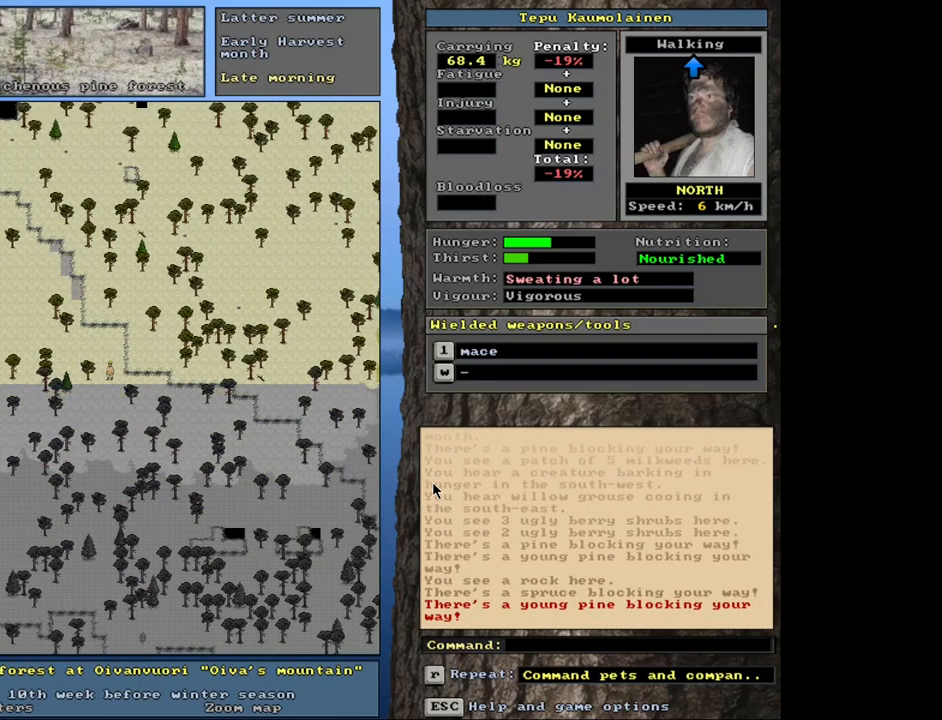
{"keys": ["ctrl_l"], "mouse": [], "events": [[66, "num9", "down"], [133, "num9", "up"], [250, "num9", "down"], [316, "num9", "up"], [400, "num9", "down"], [500, "num9", "up"]]}
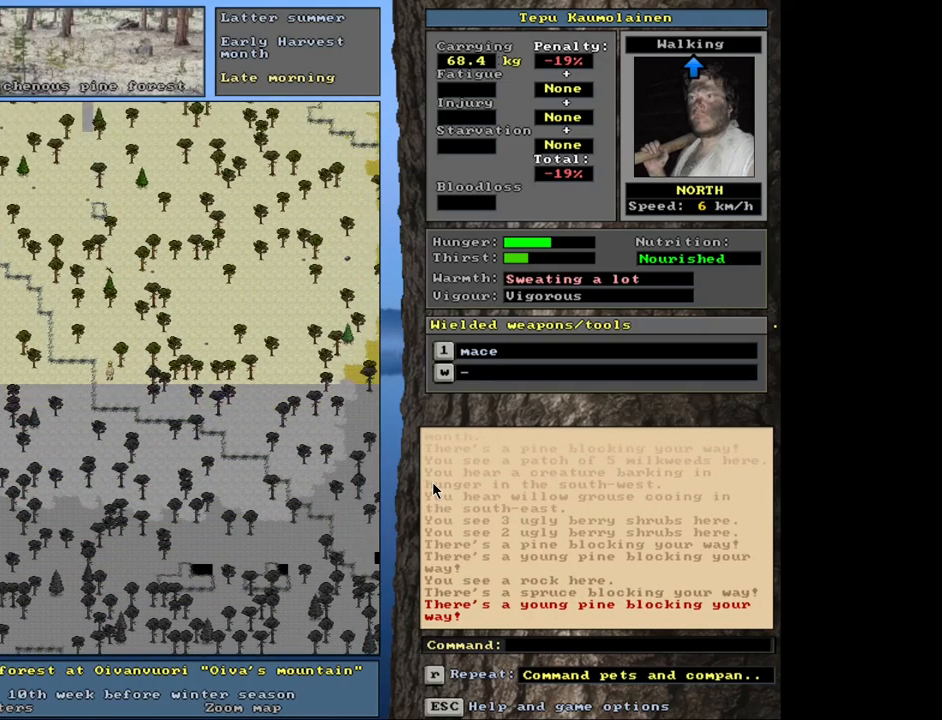
{"keys": ["ctrl_l", "num9"], "mouse": [], "events": [[116, "num7", "down"], [200, "num7", "up"], [300, "num8", "down"], [416, "num8", "up"], [500, "num9", "down"]]}
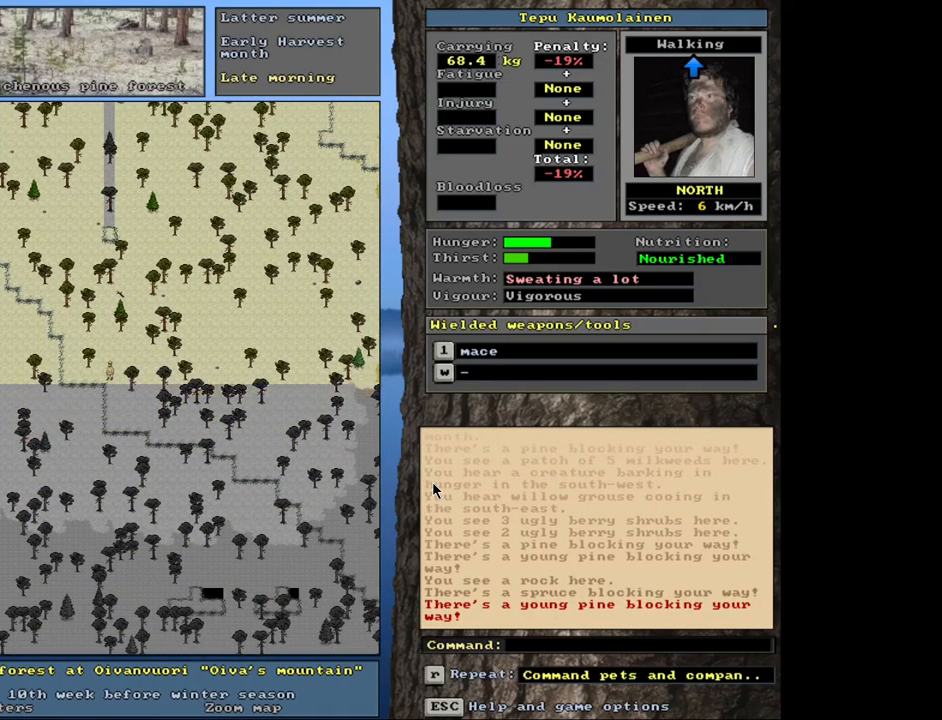
{"keys": ["ctrl_l"], "mouse": [], "events": [[133, "num9", "up"], [200, "num8", "down"], [216, "num9", "down"], [266, "num9", "up"], [316, "num8", "up"], [383, "num8", "down"], [416, "num9", "down"], [450, "num9", "up"], [483, "num8", "up"]]}
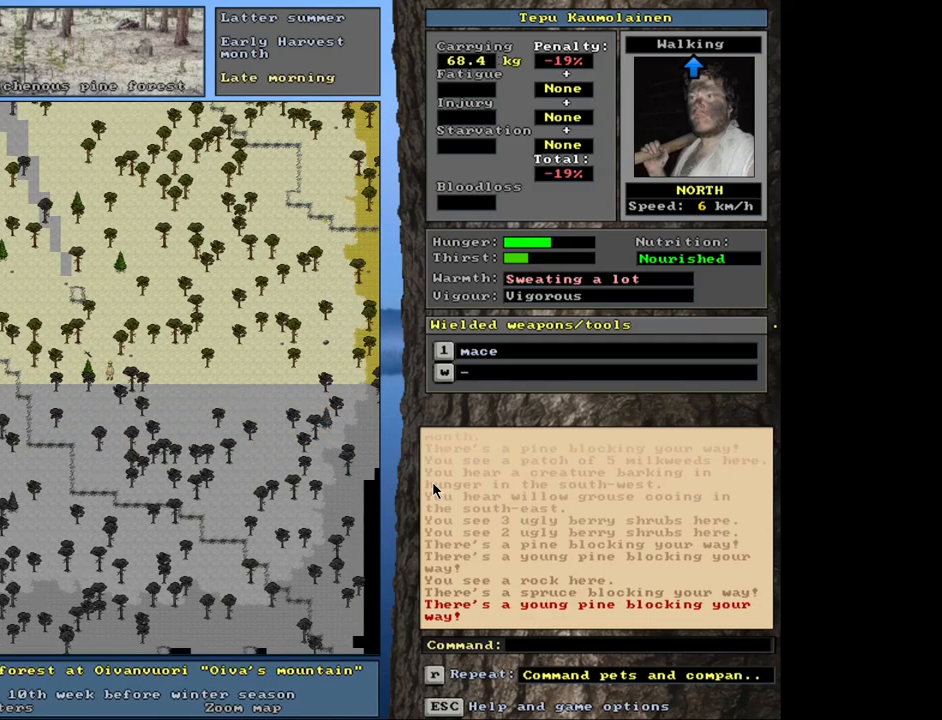
{"keys": ["ctrl_l"], "mouse": [], "events": [[66, "num8", "down"], [150, "num7", "down"], [183, "num8", "up"], [250, "num7", "up"], [333, "num8", "down"], [383, "num9", "down"], [450, "num8", "up"], [450, "num9", "up"]]}